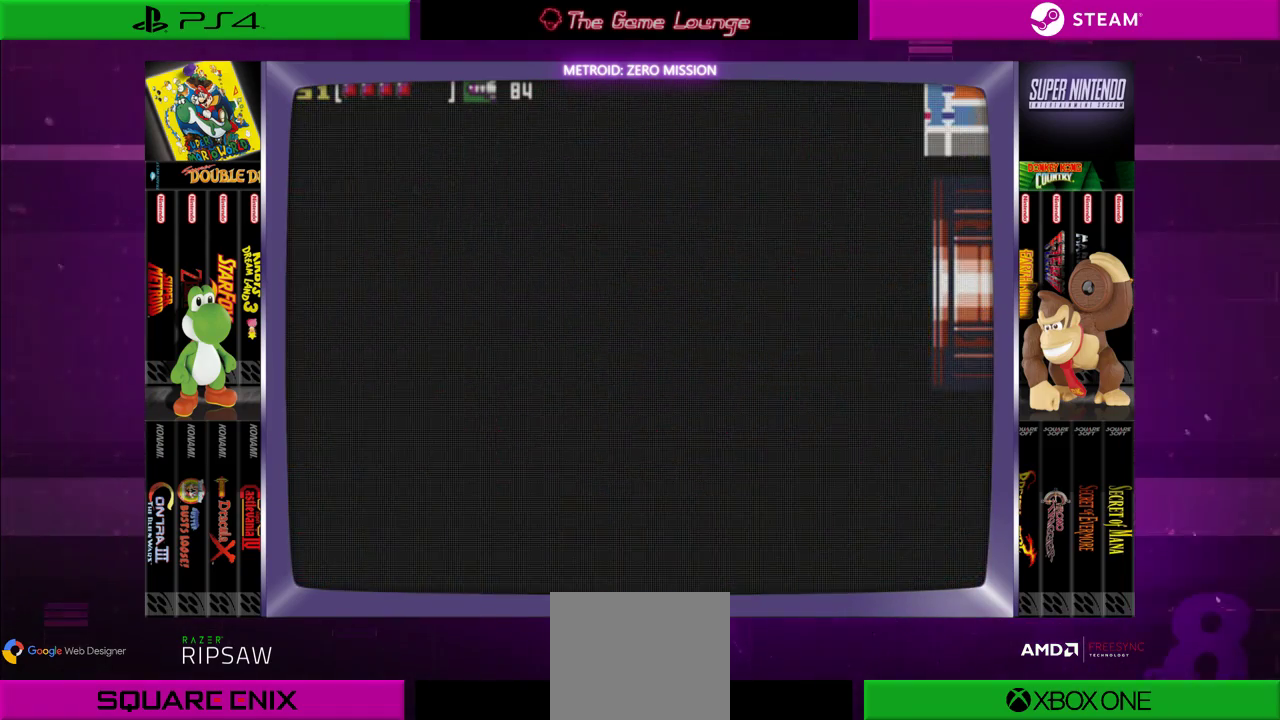
Gameplay with a controller (Xbox layout); each line is a JSON object with the inputs held at the frame after it. "events" lists button and stick changes between this image and that frame as [ms after this image, input, new state], when the widget could be followed in between. Not read: L1 L3 R1 R3.
{"buttons": [], "left_stick": "center", "right_stick": "center", "events": [[418, "DPAD_RIGHT", "up"]]}
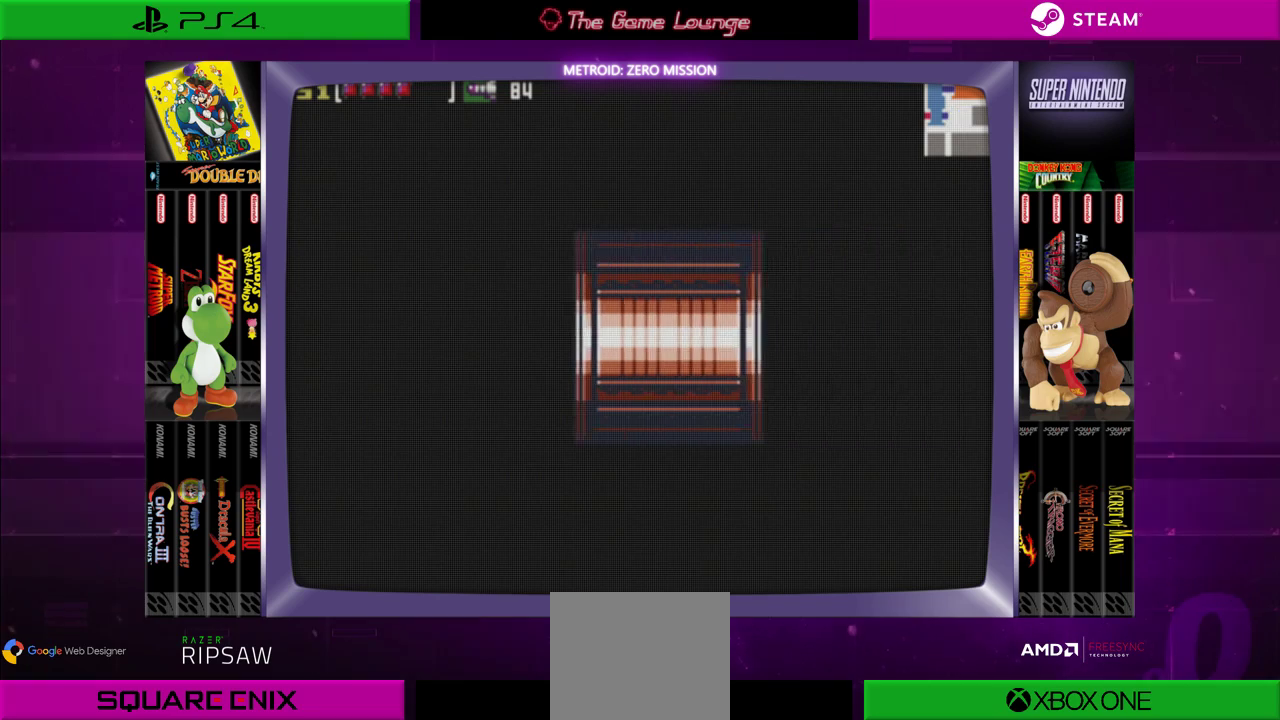
{"buttons": [], "left_stick": "center", "right_stick": "center", "events": []}
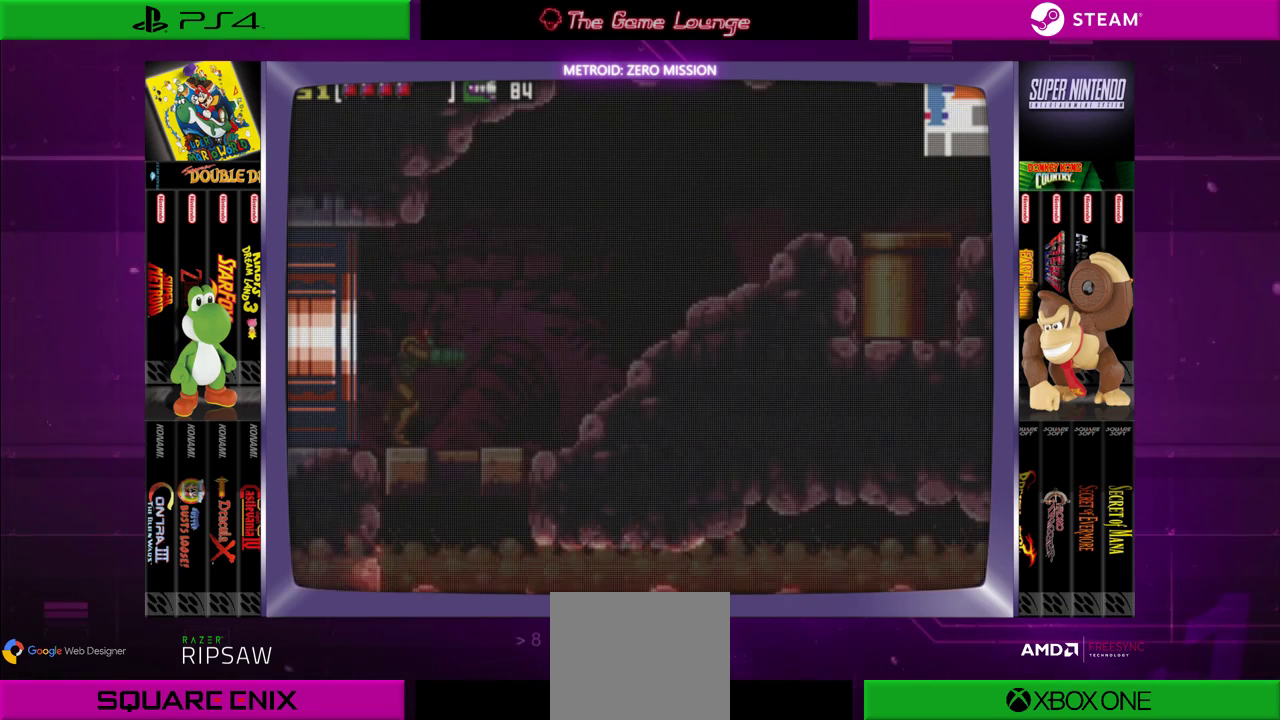
{"buttons": [], "left_stick": "center", "right_stick": "center", "events": []}
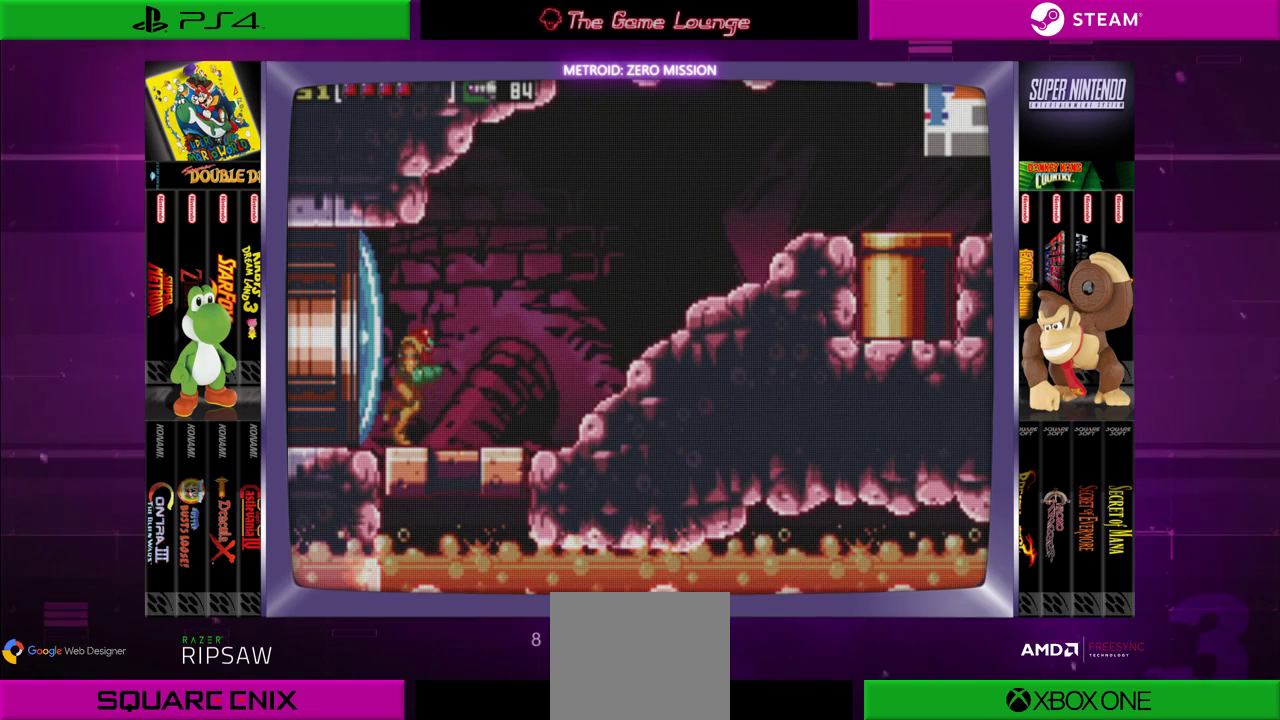
{"buttons": ["DPAD_RIGHT"], "left_stick": "center", "right_stick": "center", "events": [[50, "DPAD_RIGHT", "down"]]}
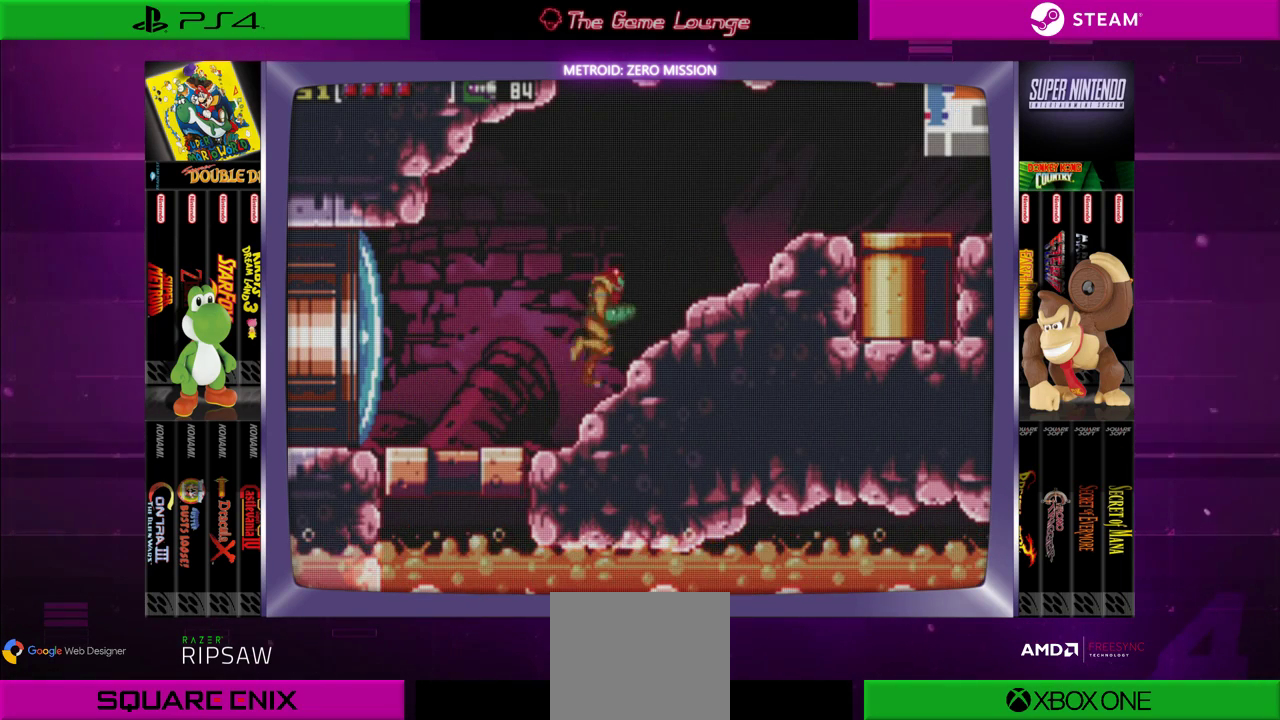
{"buttons": [], "left_stick": "center", "right_stick": "center", "events": [[451, "DPAD_RIGHT", "up"]]}
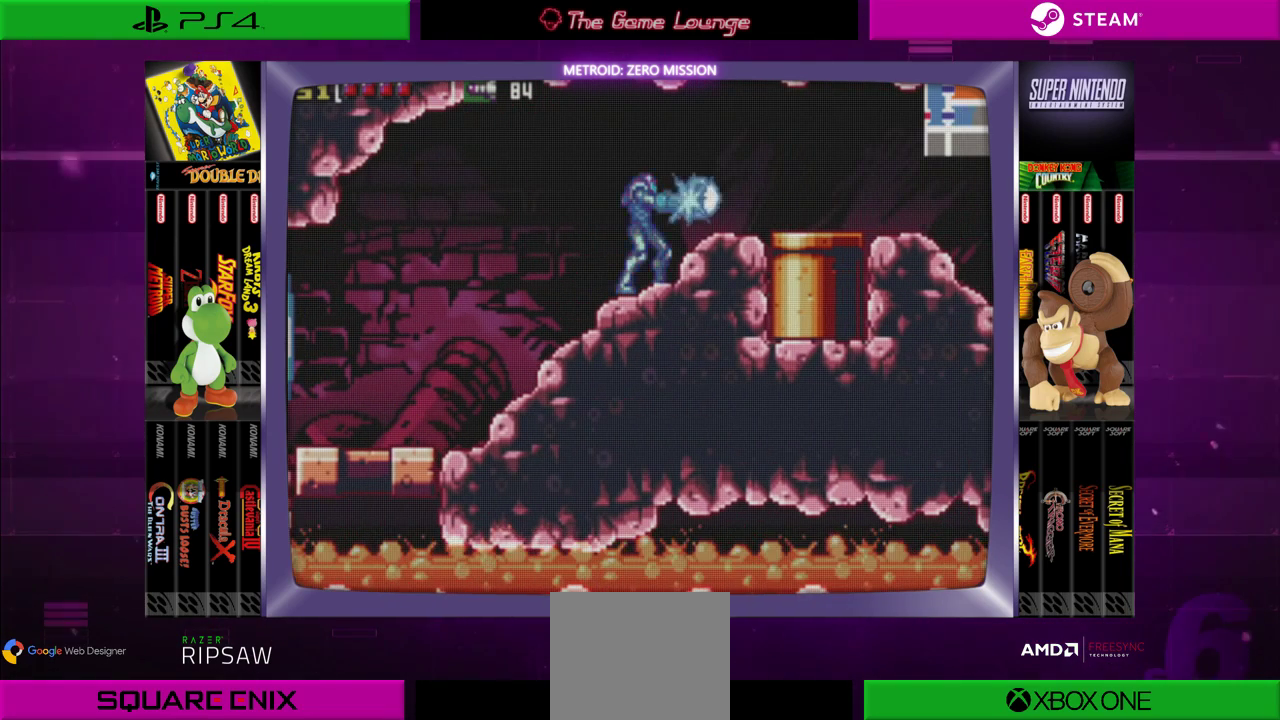
{"buttons": ["DPAD_RIGHT"], "left_stick": "center", "right_stick": "center", "events": [[50, "A", "down"], [117, "A", "up"], [183, "A", "down"], [284, "A", "up"], [450, "DPAD_RIGHT", "down"]]}
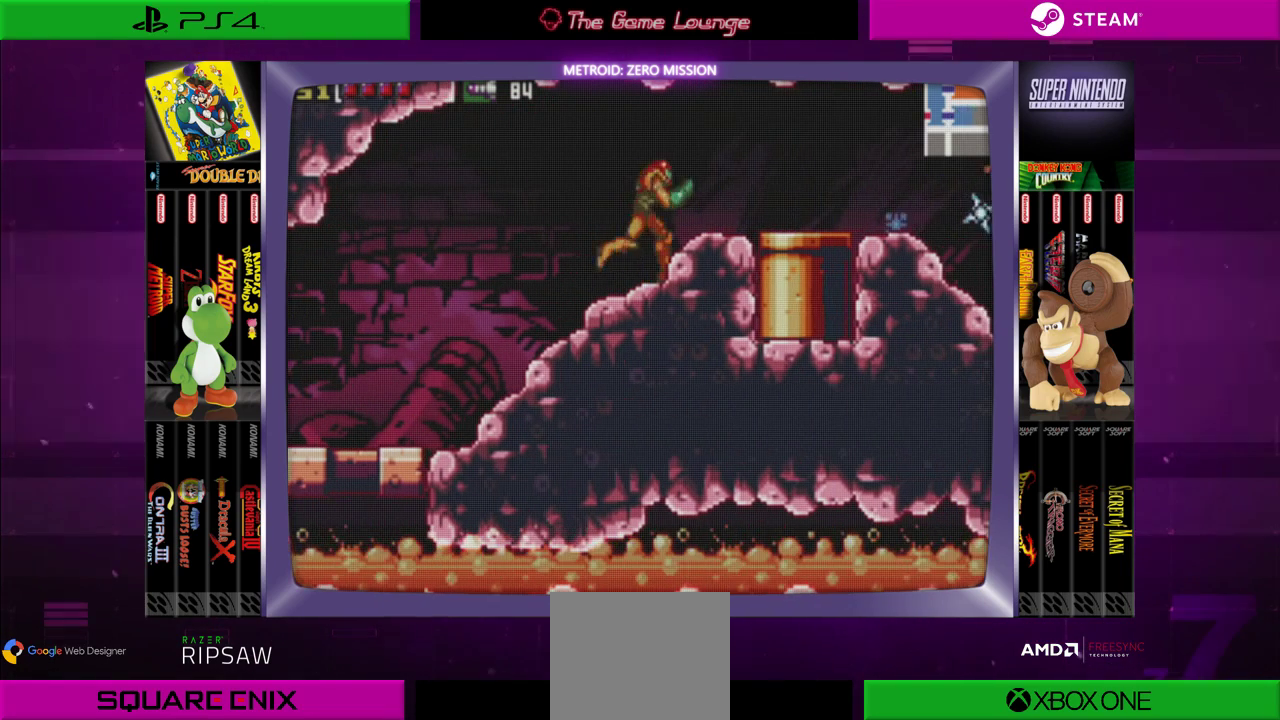
{"buttons": [], "left_stick": "center", "right_stick": "center", "events": [[117, "A", "down"], [117, "DPAD_RIGHT", "up"], [167, "A", "up"], [351, "A", "down"], [384, "A", "up"]]}
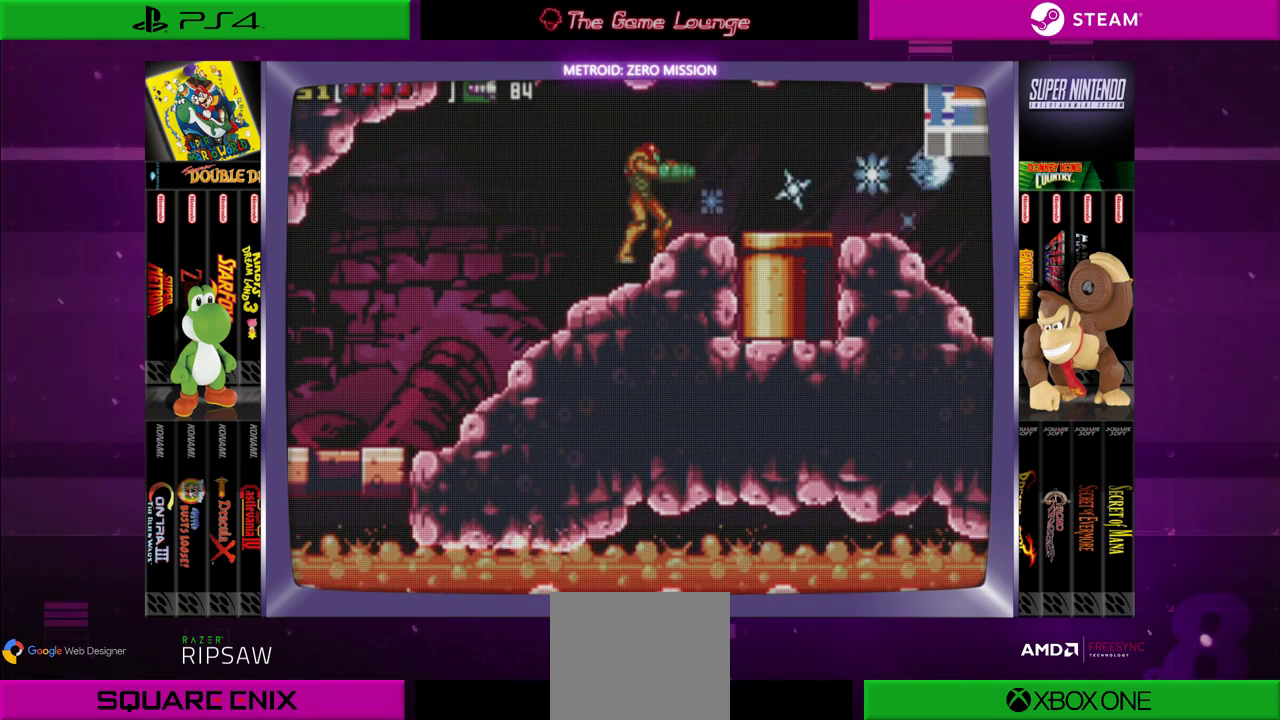
{"buttons": [], "left_stick": "center", "right_stick": "center", "events": [[267, "DPAD_RIGHT", "down"], [434, "DPAD_RIGHT", "up"]]}
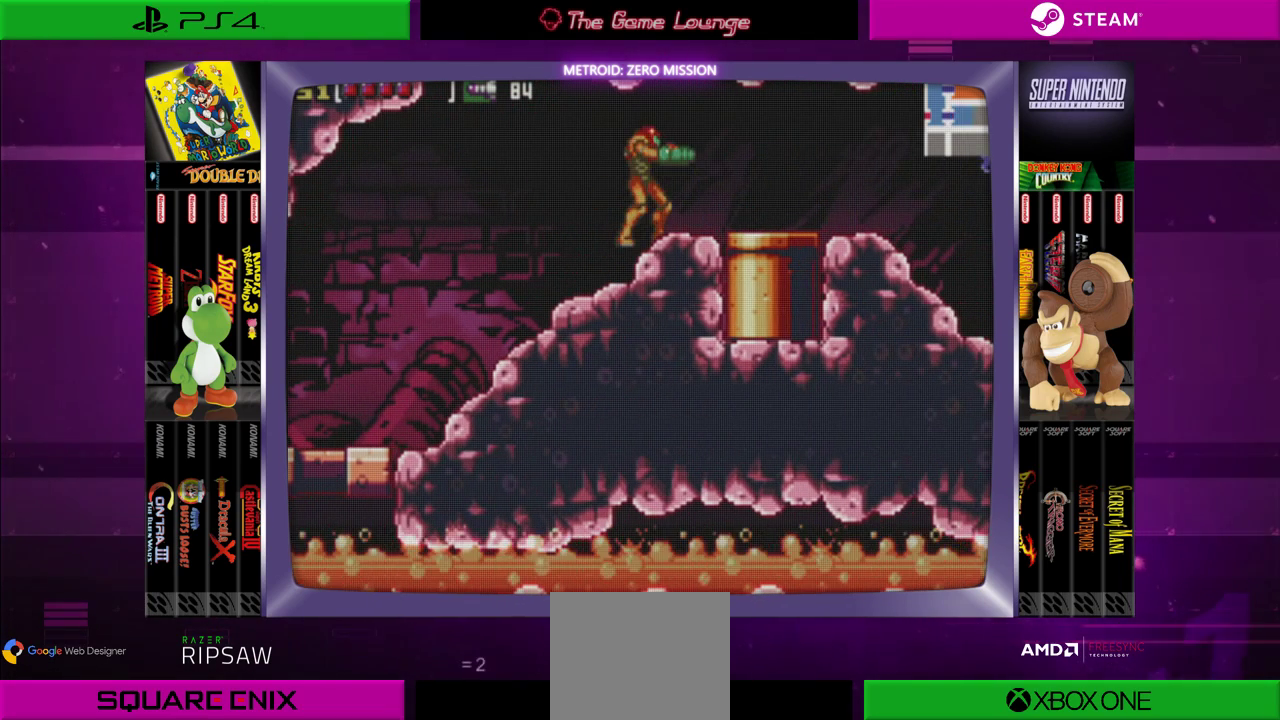
{"buttons": [], "left_stick": "center", "right_stick": "center", "events": [[133, "DPAD_DOWN", "down"], [183, "A", "down"], [267, "DPAD_DOWN", "up"], [300, "A", "up"]]}
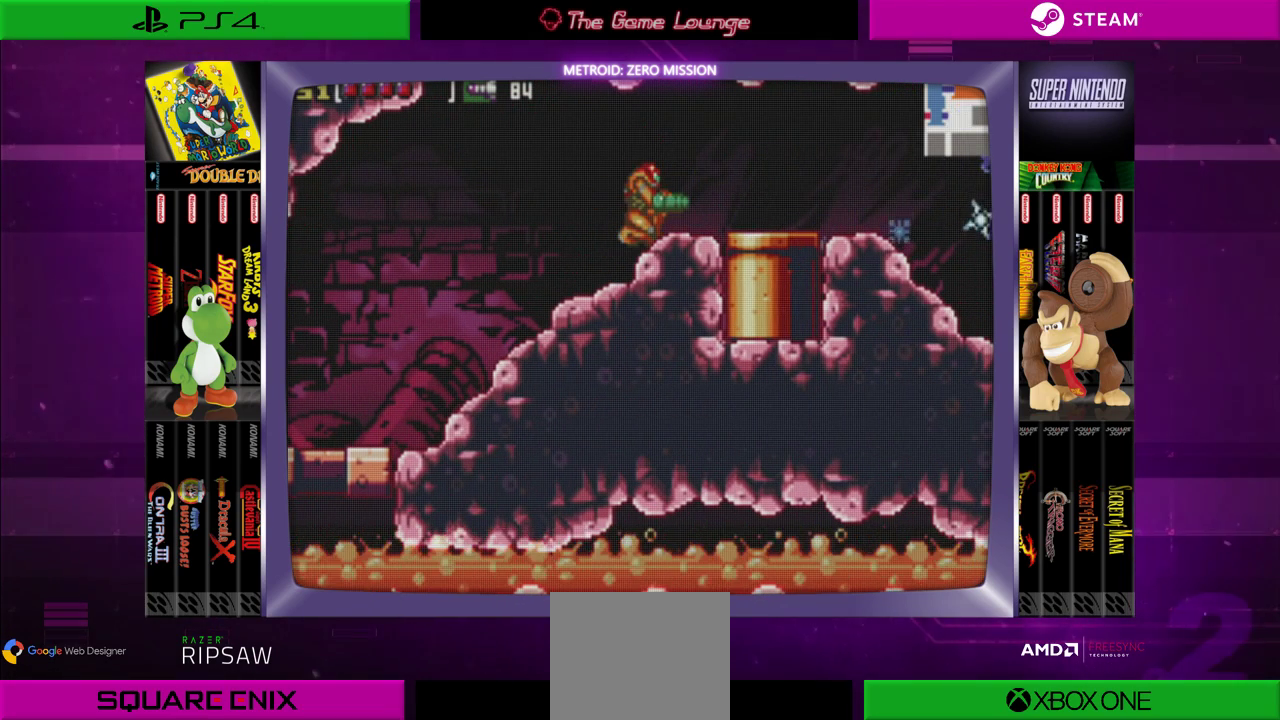
{"buttons": [], "left_stick": "center", "right_stick": "center", "events": [[134, "DPAD_RIGHT", "down"], [384, "DPAD_RIGHT", "up"]]}
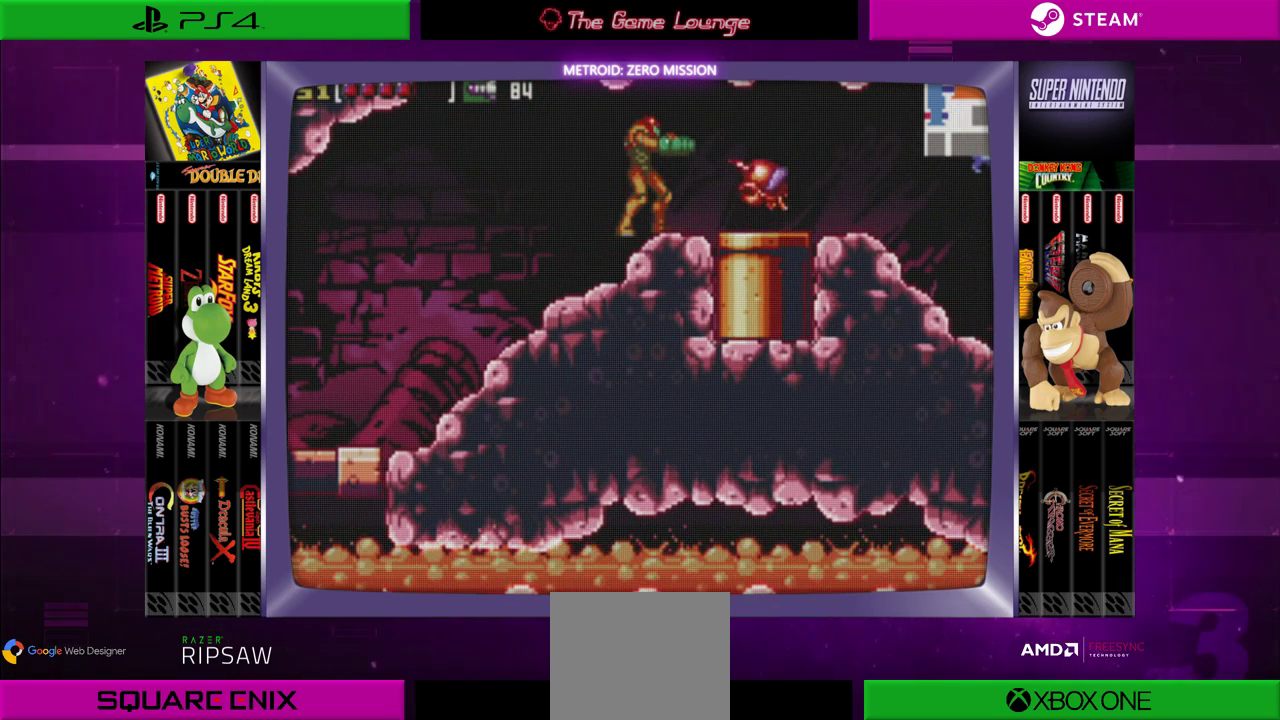
{"buttons": [], "left_stick": "center", "right_stick": "center", "events": [[217, "A", "down"], [300, "A", "up"], [383, "A", "down"], [484, "A", "up"]]}
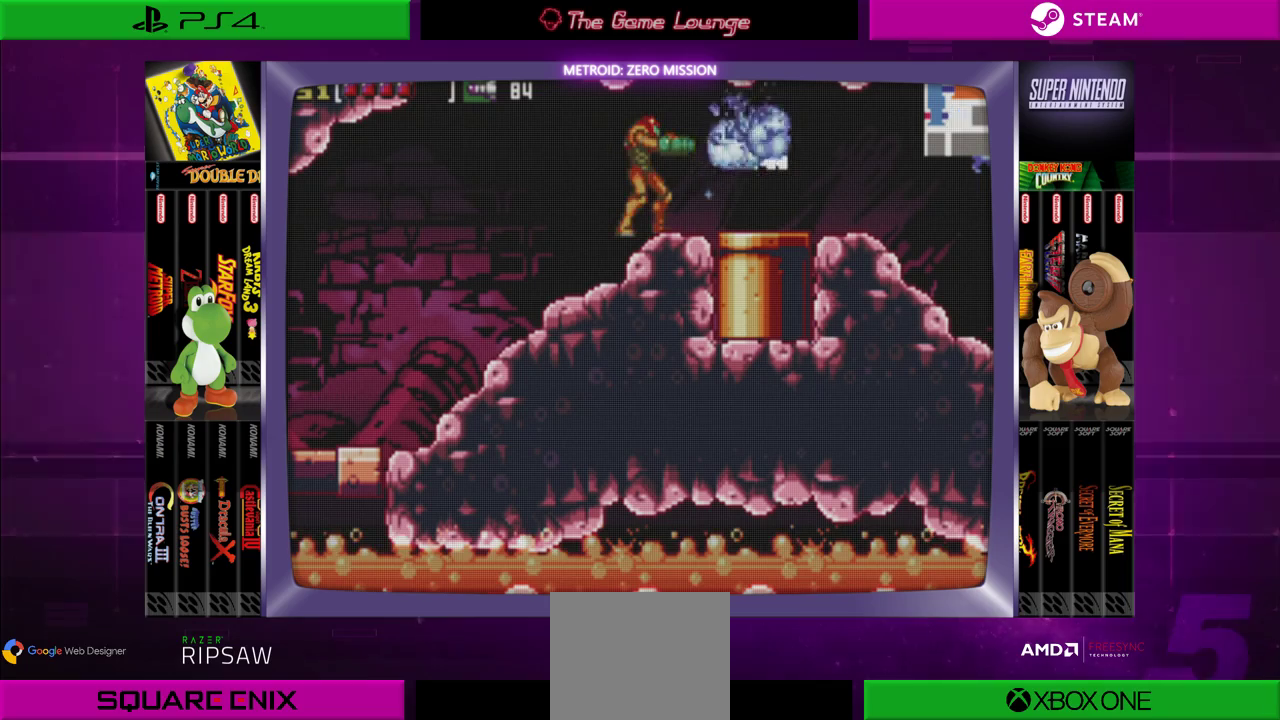
{"buttons": ["A"], "left_stick": "center", "right_stick": "center", "events": [[117, "A", "down"], [184, "A", "up"], [317, "A", "down"], [417, "A", "up"], [484, "A", "down"]]}
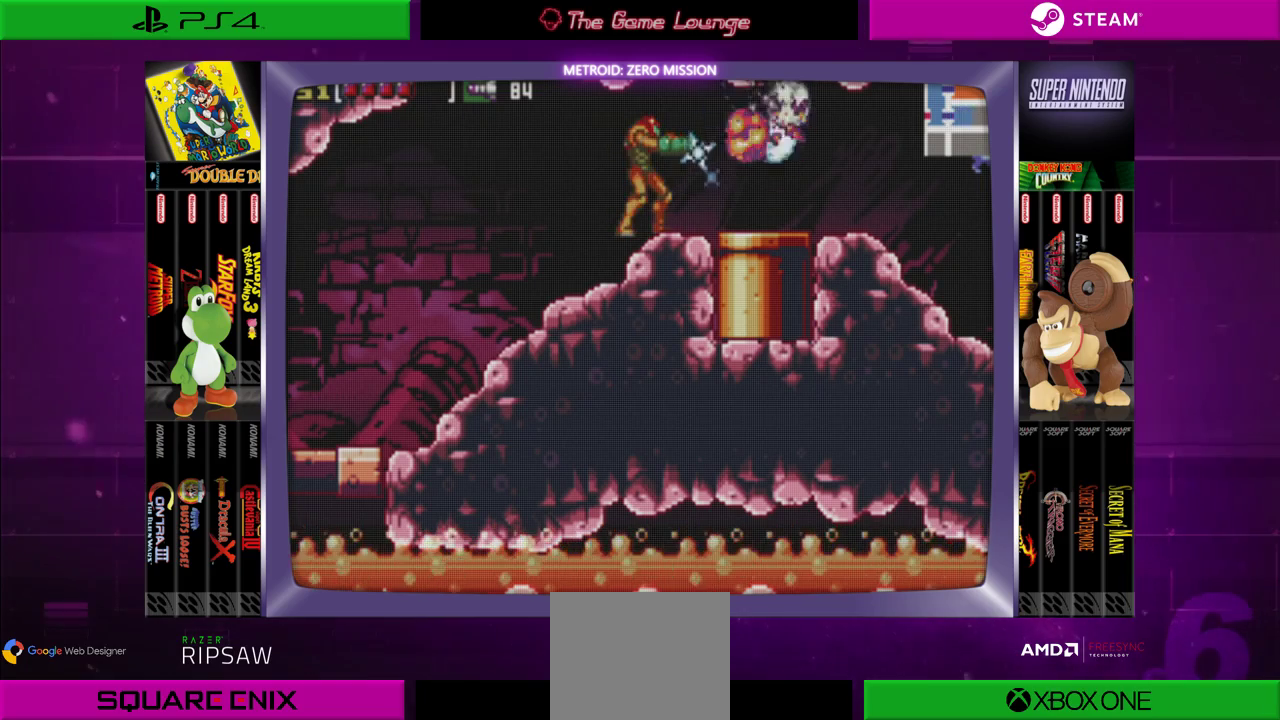
{"buttons": ["DPAD_RIGHT"], "left_stick": "center", "right_stick": "center", "events": [[66, "A", "up"], [100, "A", "down"], [167, "DPAD_RIGHT", "down"], [217, "A", "up"]]}
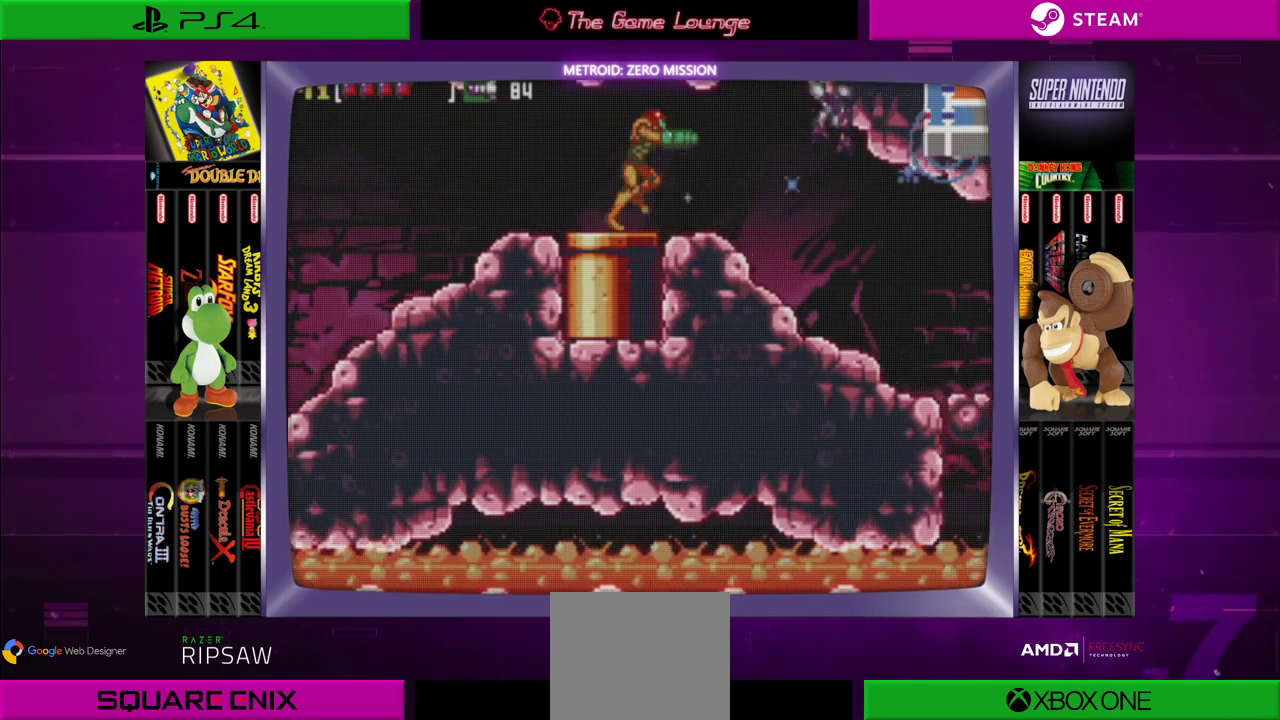
{"buttons": ["DPAD_RIGHT"], "left_stick": "center", "right_stick": "center", "events": [[150, "A", "down"], [250, "A", "up"]]}
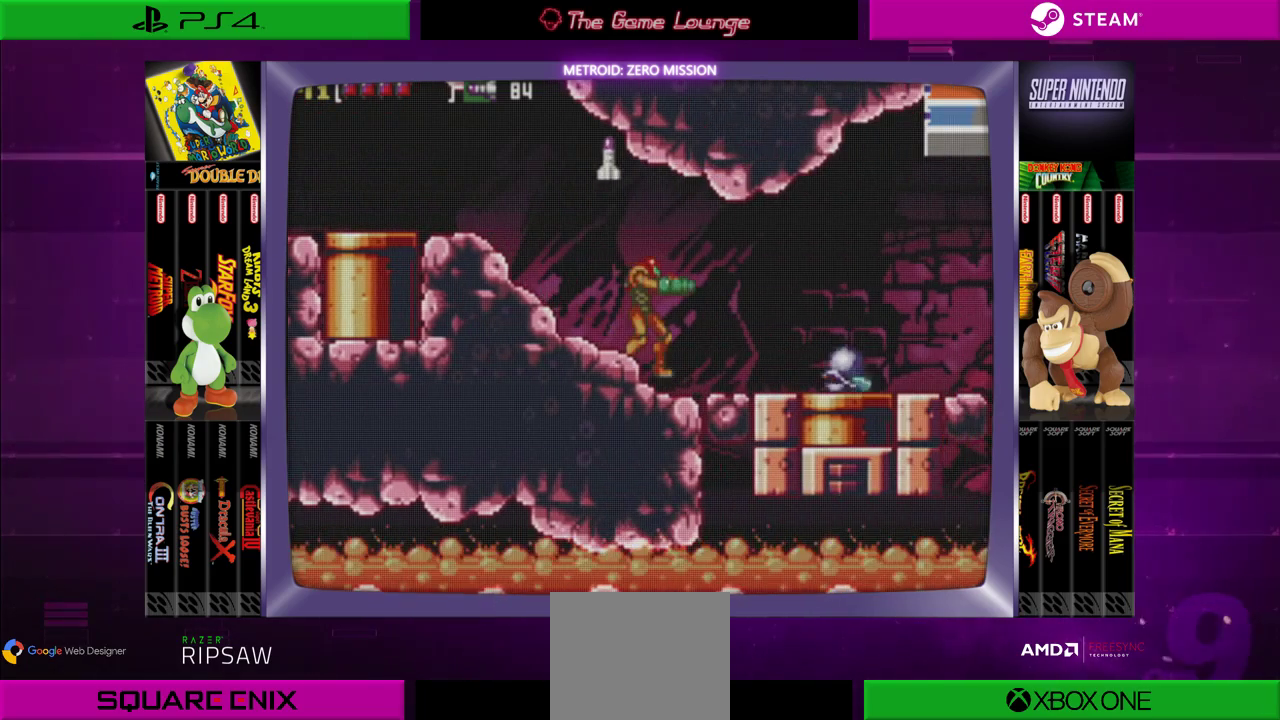
{"buttons": [], "left_stick": "center", "right_stick": "center", "events": [[16, "DPAD_RIGHT", "up"], [217, "B", "down"], [217, "DPAD_LEFT", "down"], [450, "B", "up"], [450, "DPAD_LEFT", "up"]]}
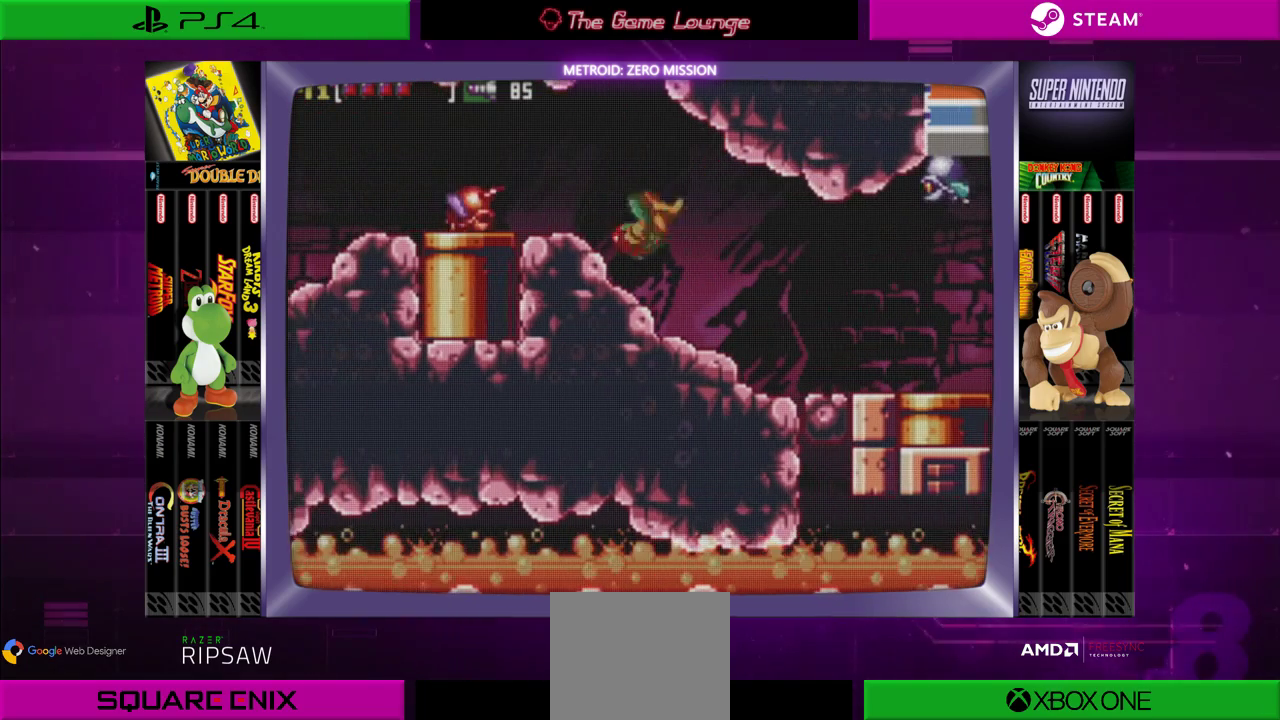
{"buttons": ["DPAD_LEFT"], "left_stick": "center", "right_stick": "center", "events": [[84, "DPAD_RIGHT", "down"], [150, "A", "down"], [217, "A", "up"], [250, "DPAD_RIGHT", "up"], [451, "DPAD_LEFT", "down"]]}
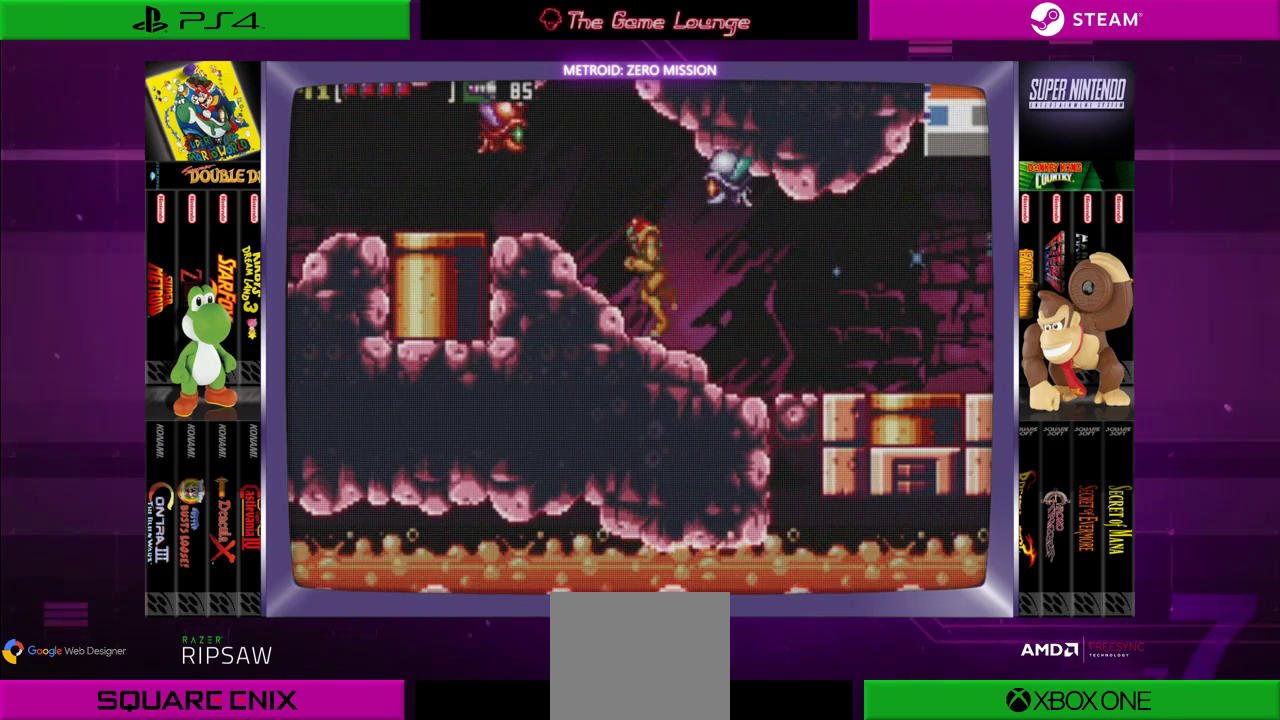
{"buttons": ["A", "DPAD_UP"], "left_stick": "center", "right_stick": "center", "events": [[83, "DPAD_LEFT", "up"], [183, "DPAD_UP", "down"], [217, "A", "down"], [417, "A", "up"], [484, "A", "down"]]}
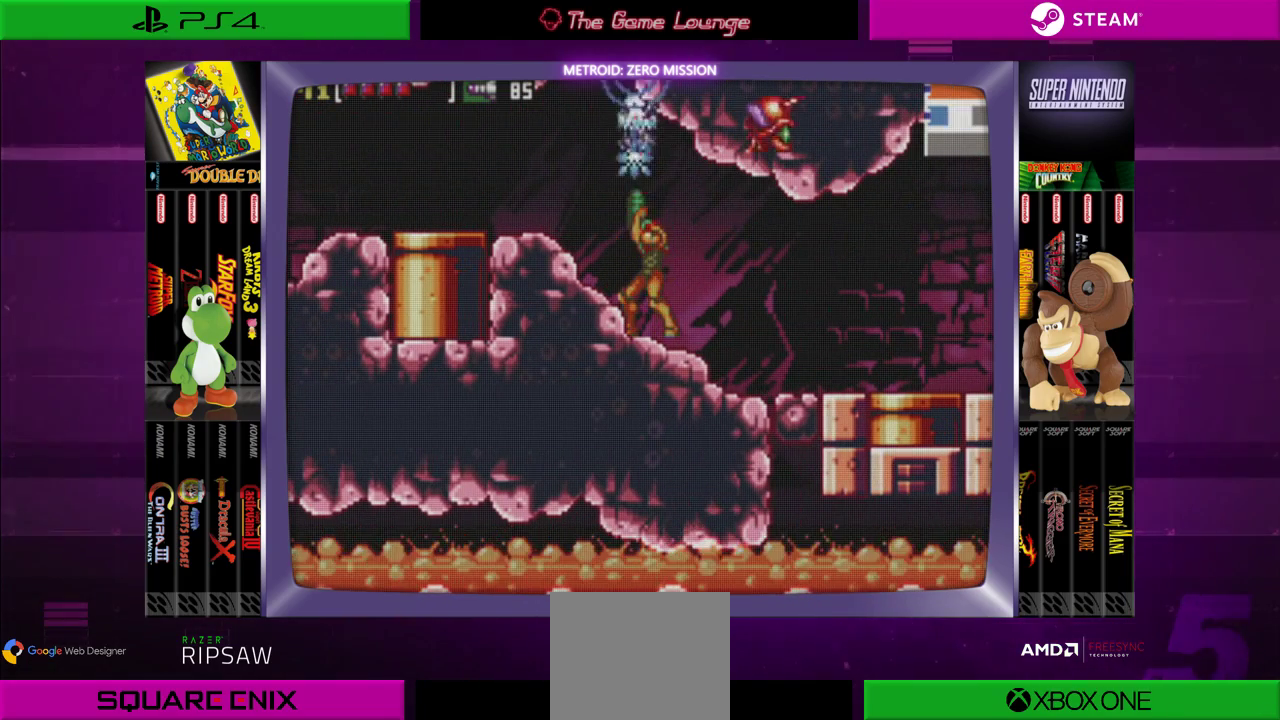
{"buttons": ["B"], "left_stick": "center", "right_stick": "center", "events": [[84, "A", "up"], [217, "DPAD_UP", "up"], [384, "B", "down"]]}
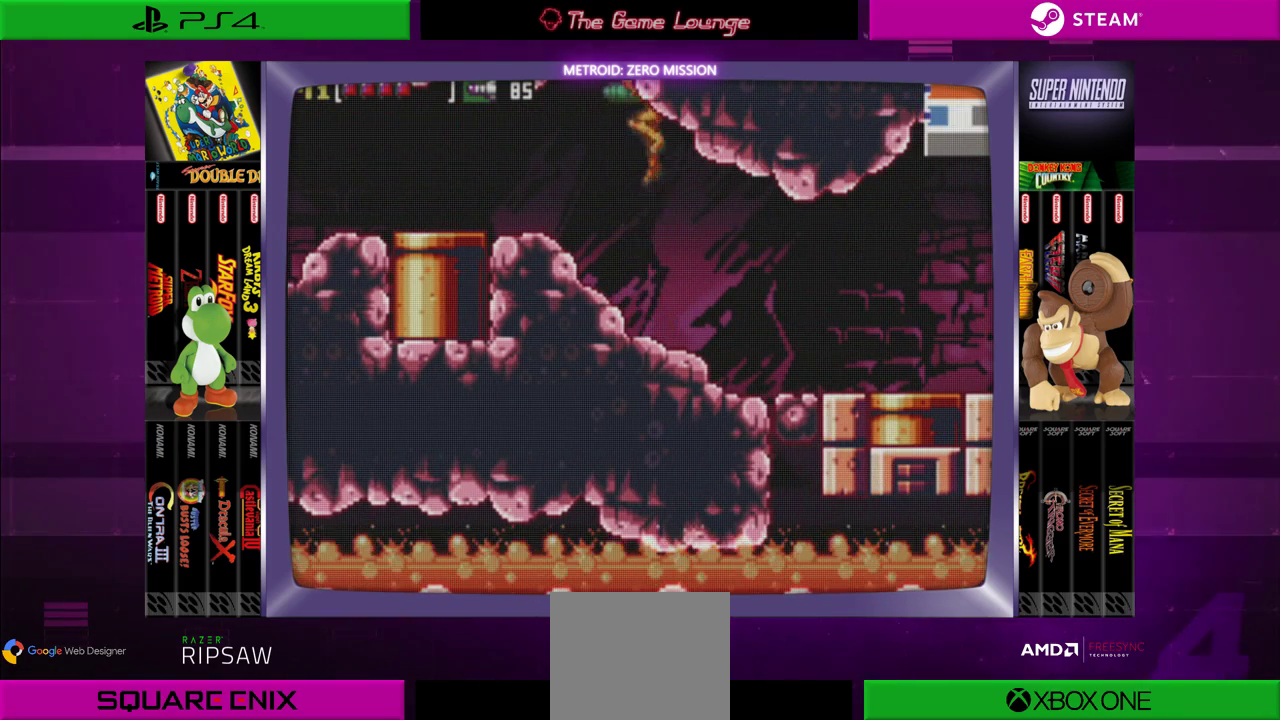
{"buttons": [], "left_stick": "center", "right_stick": "center", "events": [[16, "B", "up"], [150, "A", "down"], [317, "A", "up"]]}
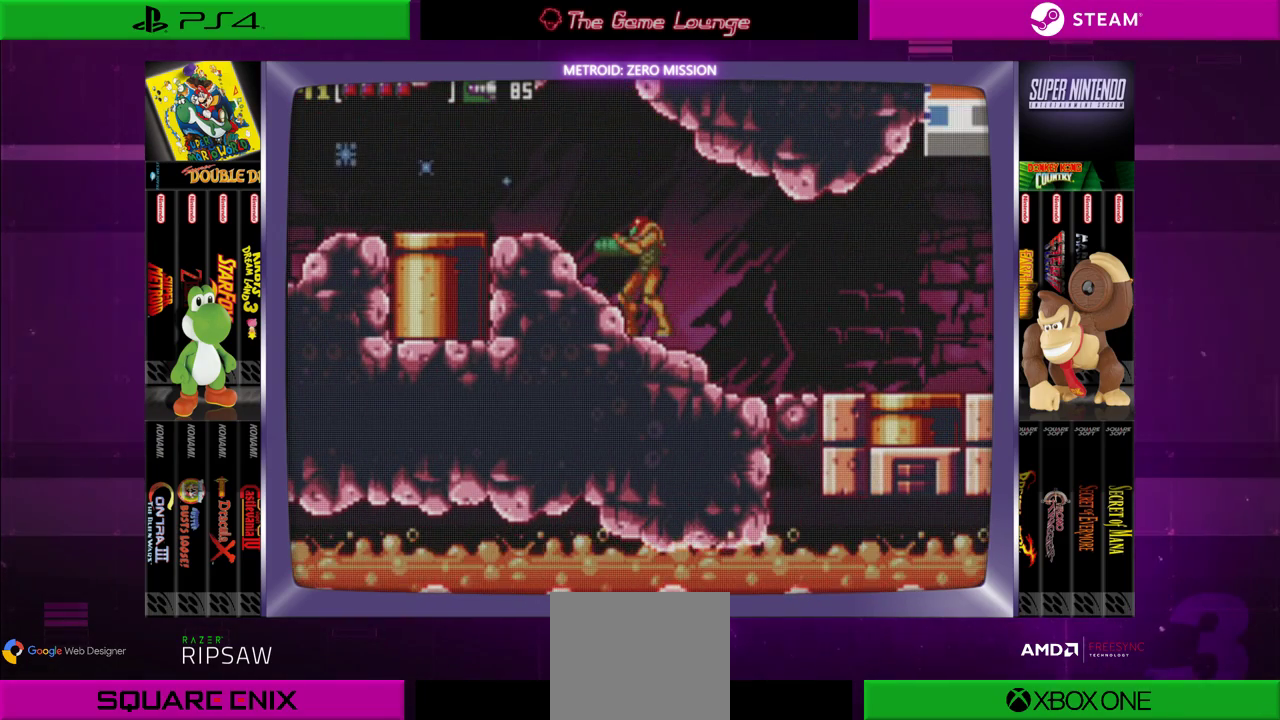
{"buttons": [], "left_stick": "center", "right_stick": "center", "events": [[84, "DPAD_LEFT", "down"], [317, "A", "down"], [317, "DPAD_LEFT", "up"], [451, "A", "up"]]}
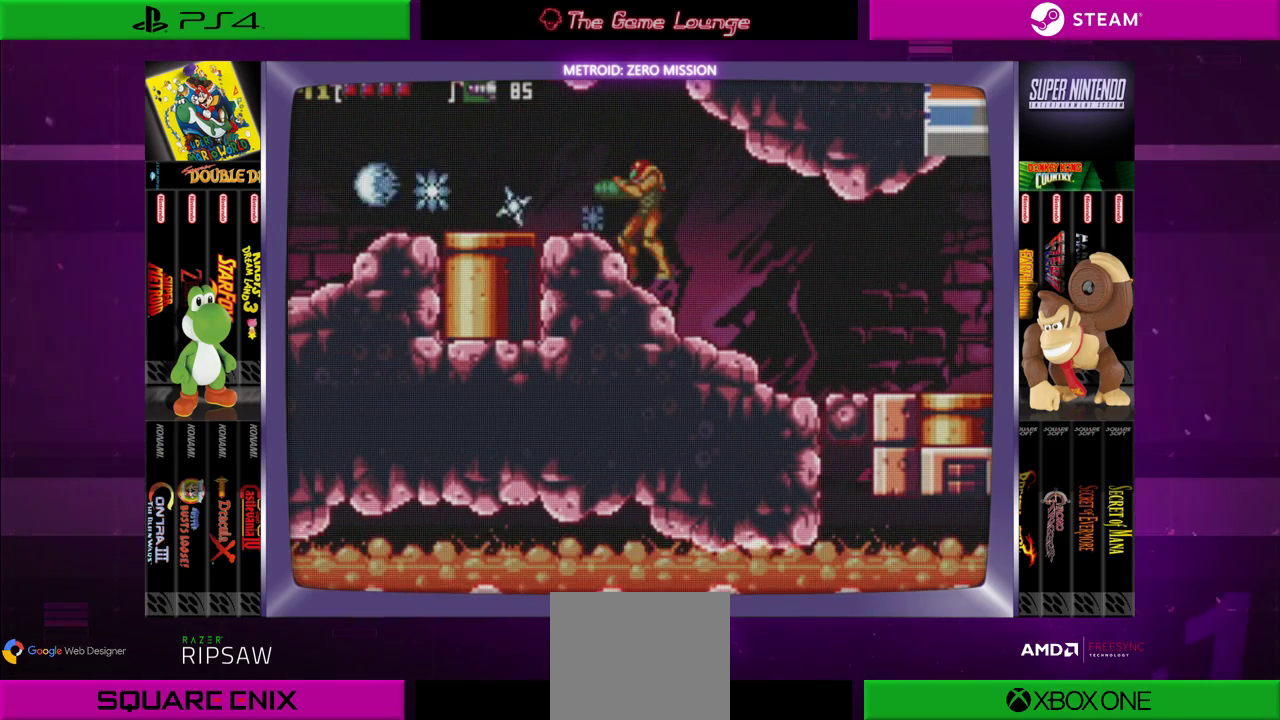
{"buttons": [], "left_stick": "center", "right_stick": "center", "events": [[250, "DPAD_LEFT", "down"], [450, "DPAD_LEFT", "up"]]}
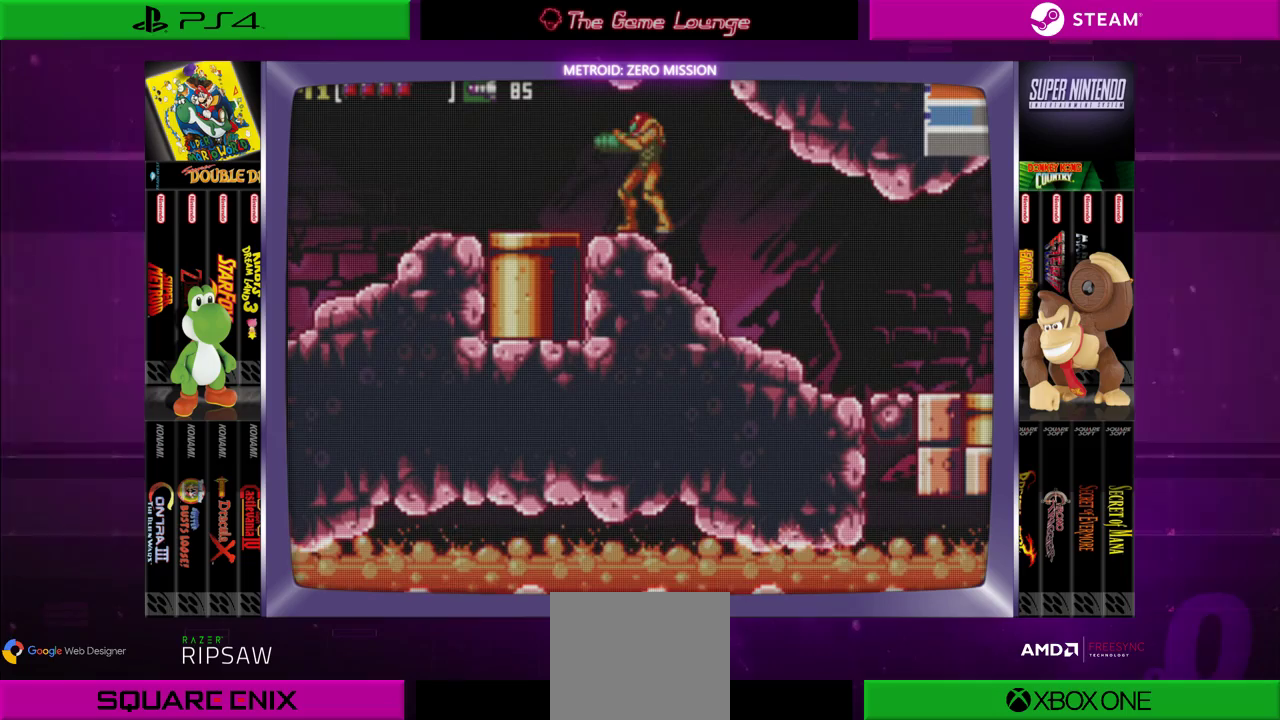
{"buttons": [], "left_stick": "center", "right_stick": "center", "events": [[184, "DPAD_DOWN", "down"], [284, "DPAD_DOWN", "up"], [351, "DPAD_LEFT", "down"], [484, "DPAD_LEFT", "up"]]}
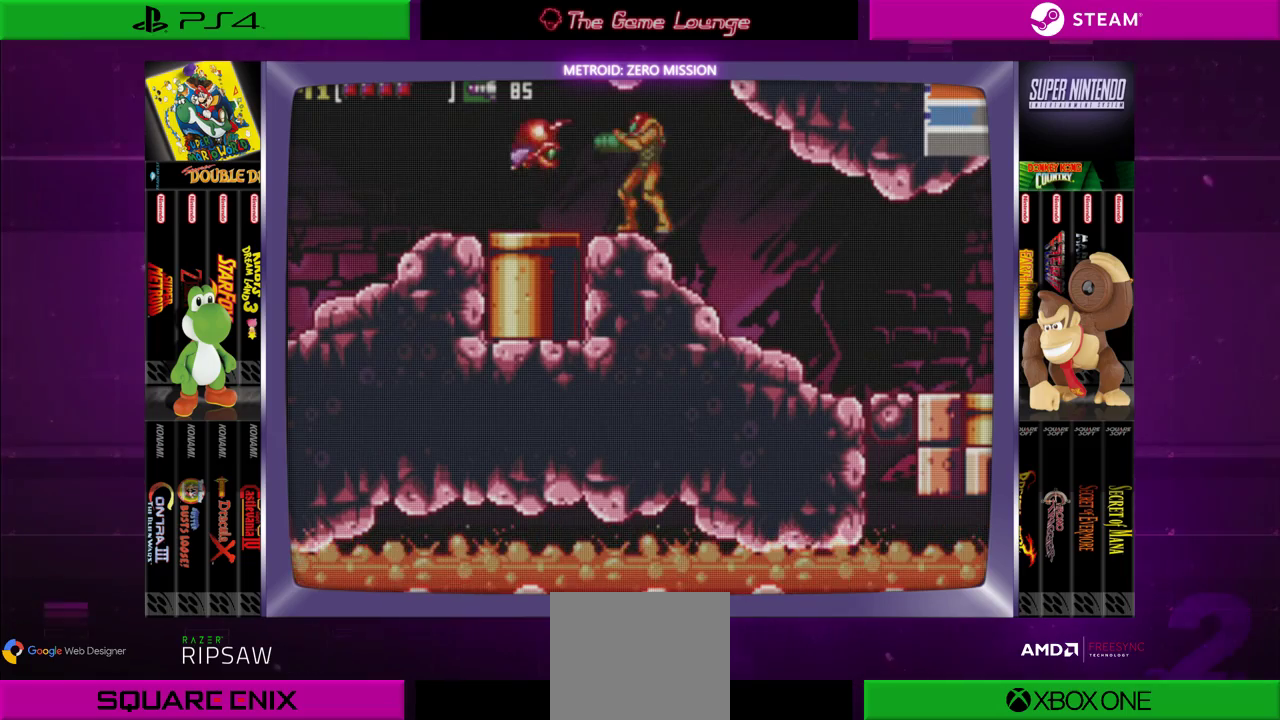
{"buttons": ["A"], "left_stick": "center", "right_stick": "center", "events": [[117, "A", "down"], [183, "A", "up"], [250, "A", "down"], [350, "A", "up"], [450, "A", "down"]]}
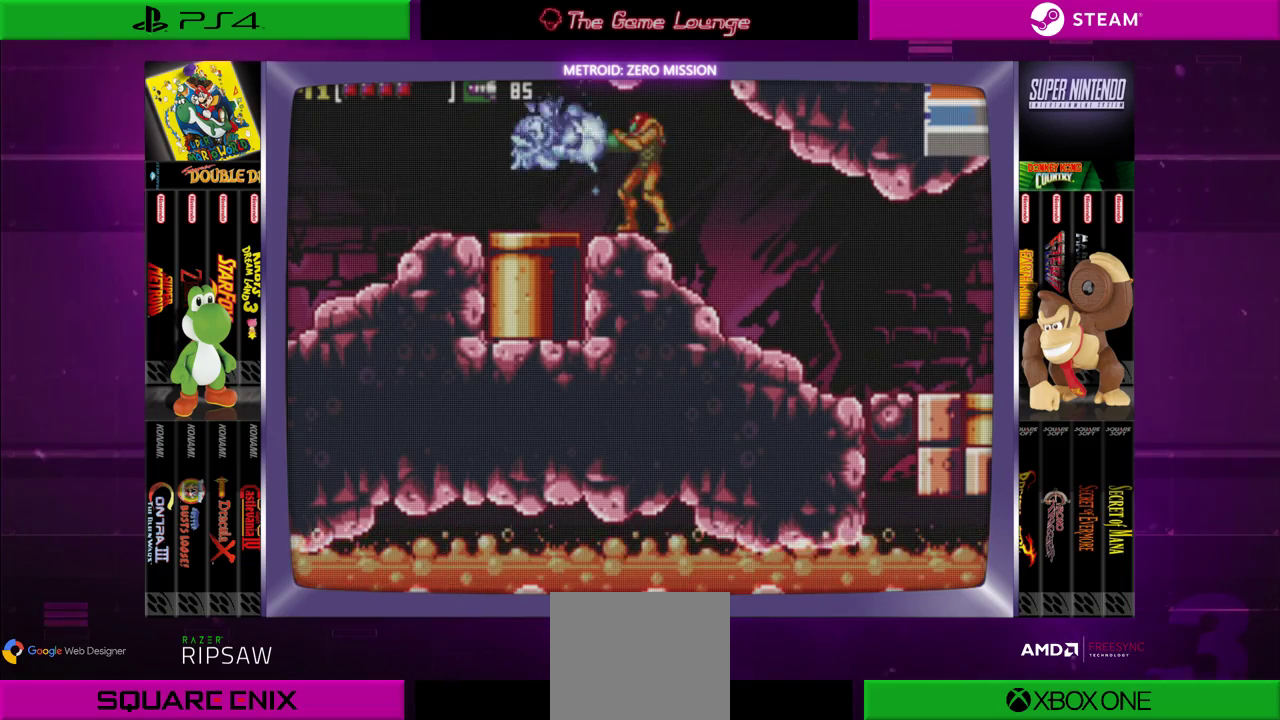
{"buttons": ["DPAD_LEFT"], "left_stick": "center", "right_stick": "center", "events": [[250, "A", "up"], [317, "A", "down"], [384, "A", "up"], [484, "DPAD_LEFT", "down"]]}